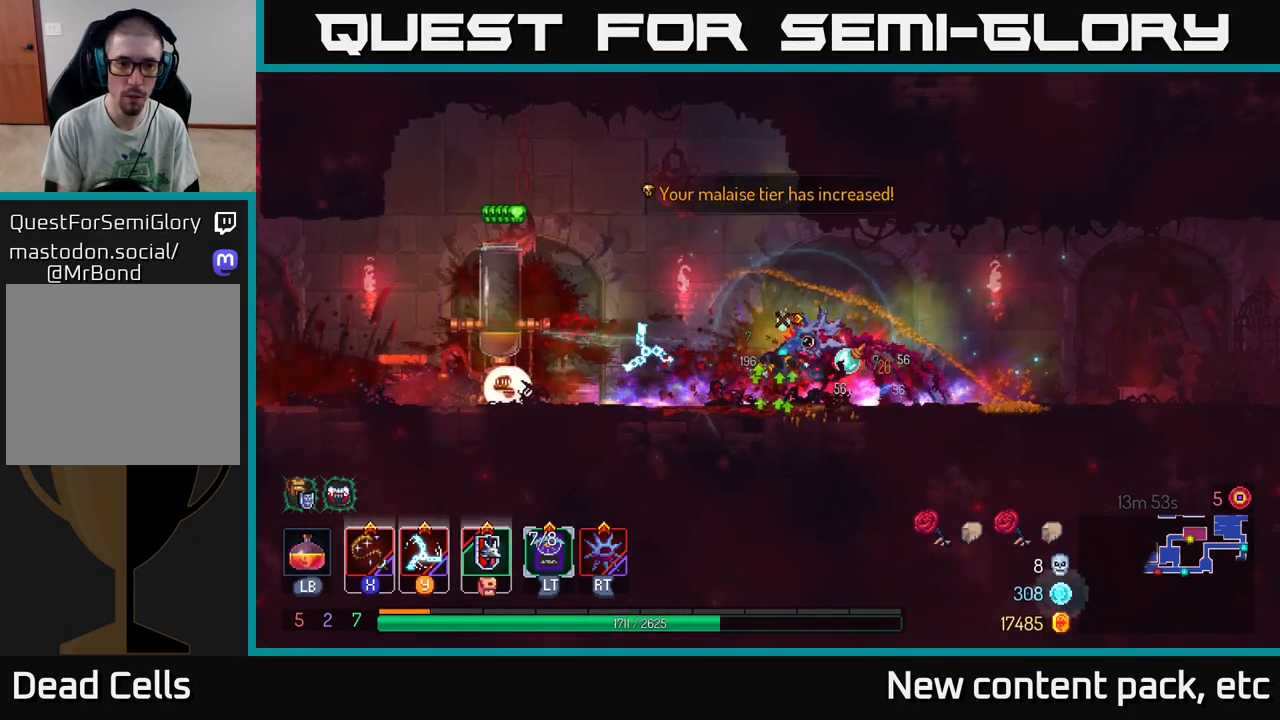
Gameplay with a controller (Xbox layout); each line is a JSON object with the inputs held at the frame after it. "events" lists button and stick changes between this image and that frame as [ms after this image, input, new state], when the widget could be followed in between. Not read: L3 R3.
{"buttons": [], "left_stick": "left", "right_stick": "center", "events": [[50, "B", "up"], [383, "X", "down"], [483, "X", "up"]]}
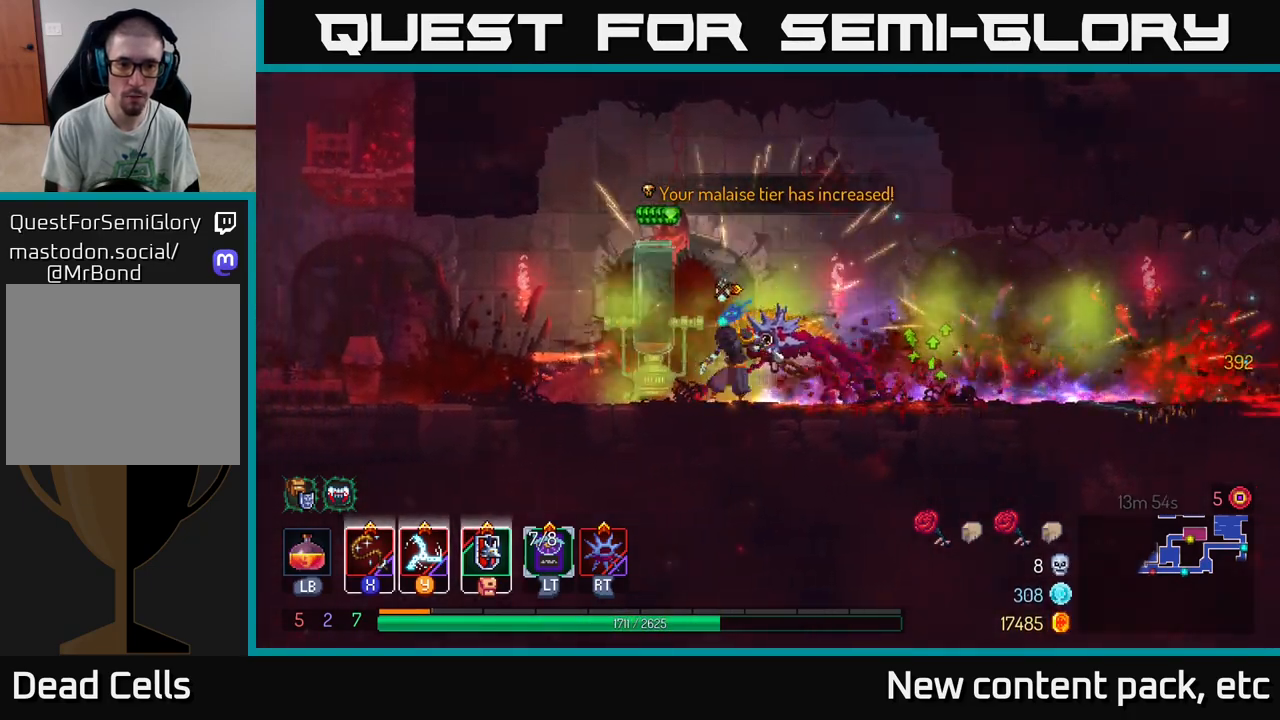
{"buttons": [], "left_stick": "center", "right_stick": "center", "events": [[150, "X", "down"], [233, "X", "up"], [317, "X", "down"], [417, "X", "up"], [483, "left_stick", "center"]]}
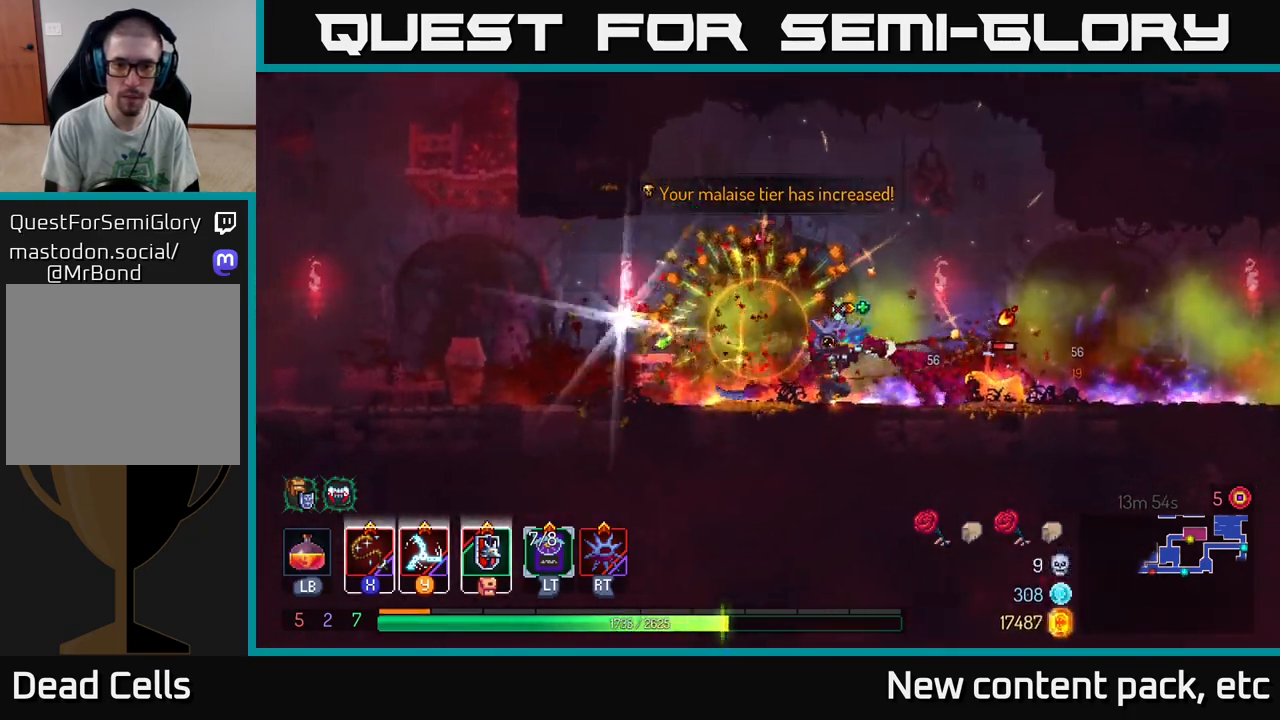
{"buttons": [], "left_stick": "right", "right_stick": "center", "events": [[83, "left_stick", "right"], [183, "X", "down"], [267, "X", "up"], [350, "X", "down"], [417, "X", "up"]]}
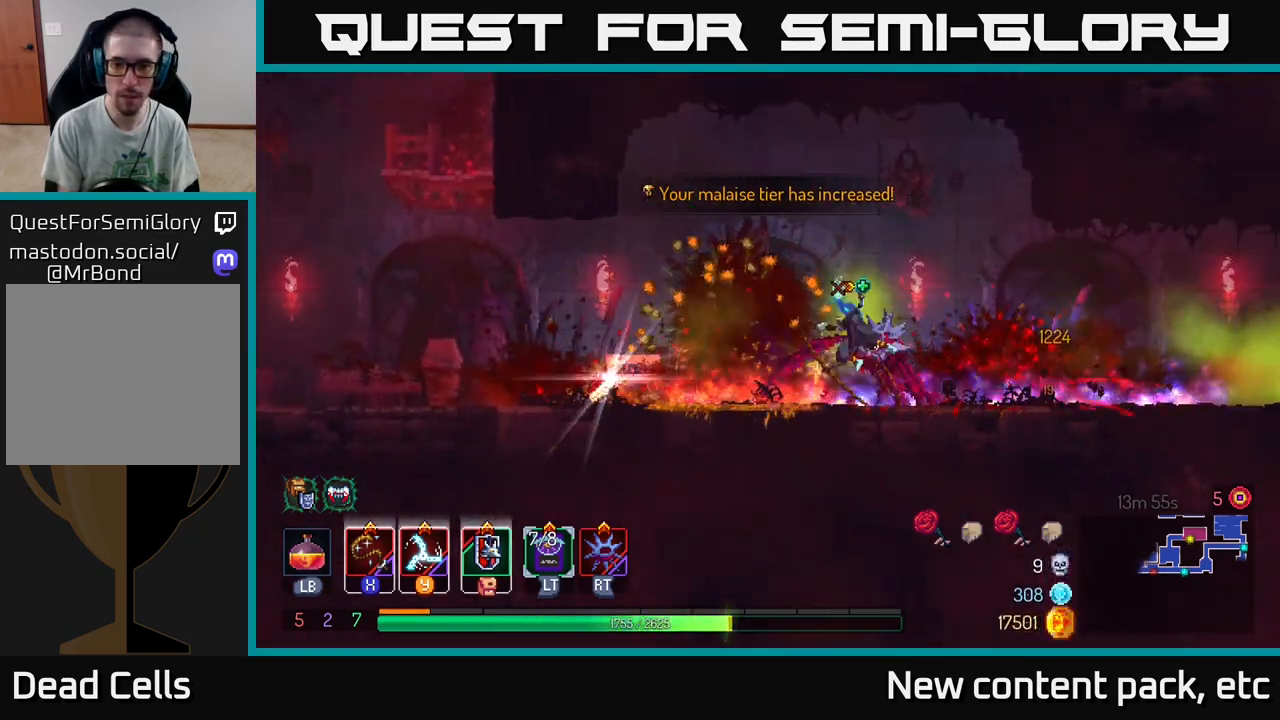
{"buttons": [], "left_stick": "left", "right_stick": "center", "events": [[17, "left_stick", "center"], [250, "left_stick", "right"], [450, "left_stick", "left"]]}
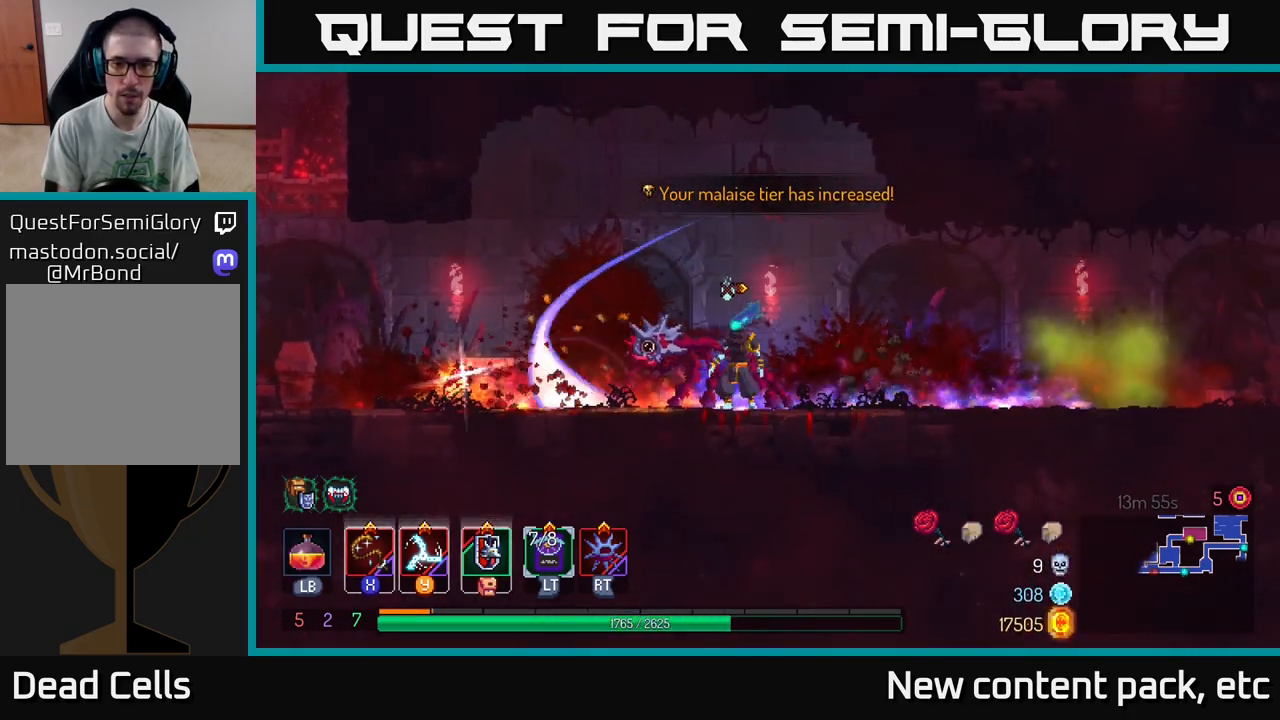
{"buttons": [], "left_stick": "left", "right_stick": "center", "events": []}
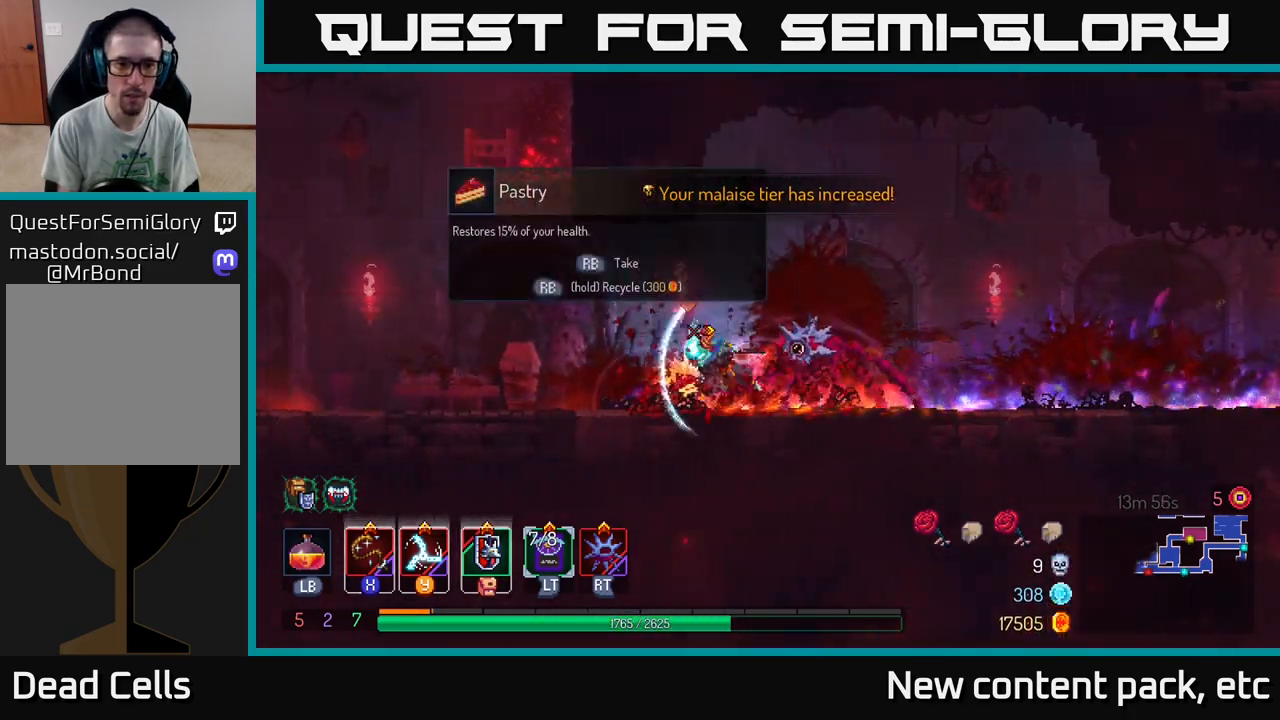
{"buttons": [], "left_stick": "right", "right_stick": "center", "events": [[17, "B", "down"], [100, "B", "up"], [350, "left_stick", "right"]]}
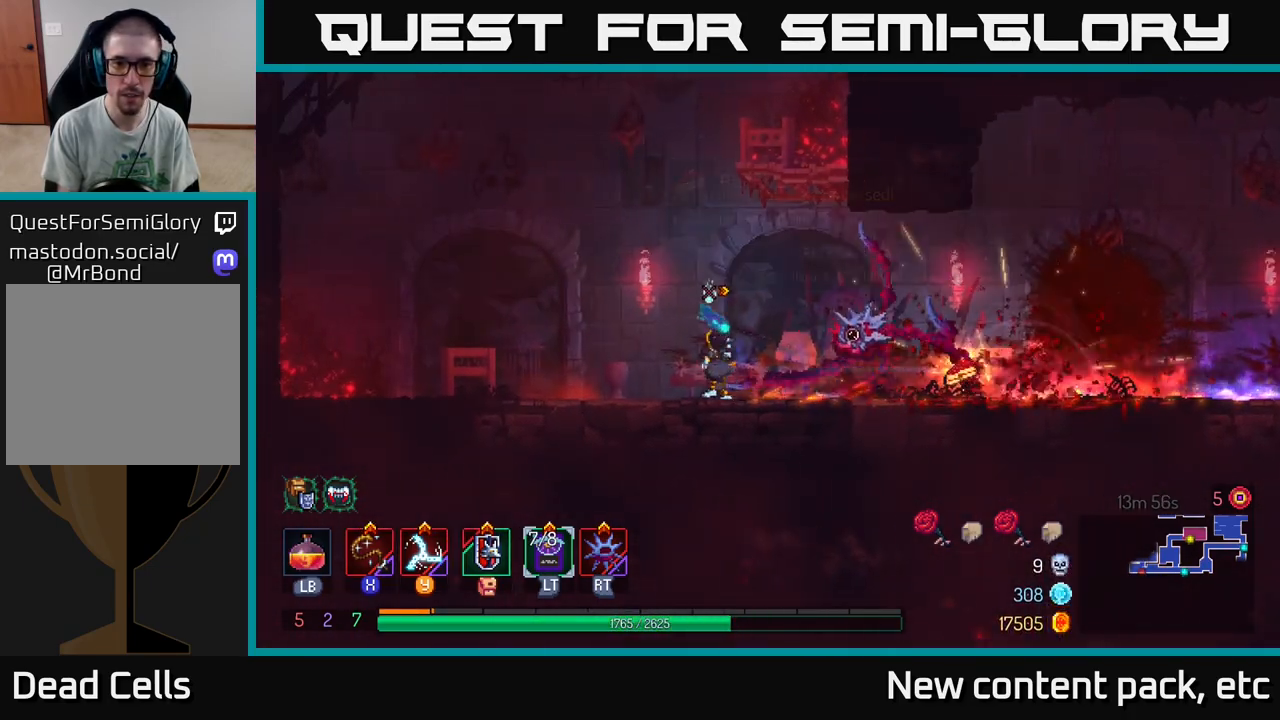
{"buttons": ["R1"], "left_stick": "right", "right_stick": "center", "events": [[467, "R1", "down"]]}
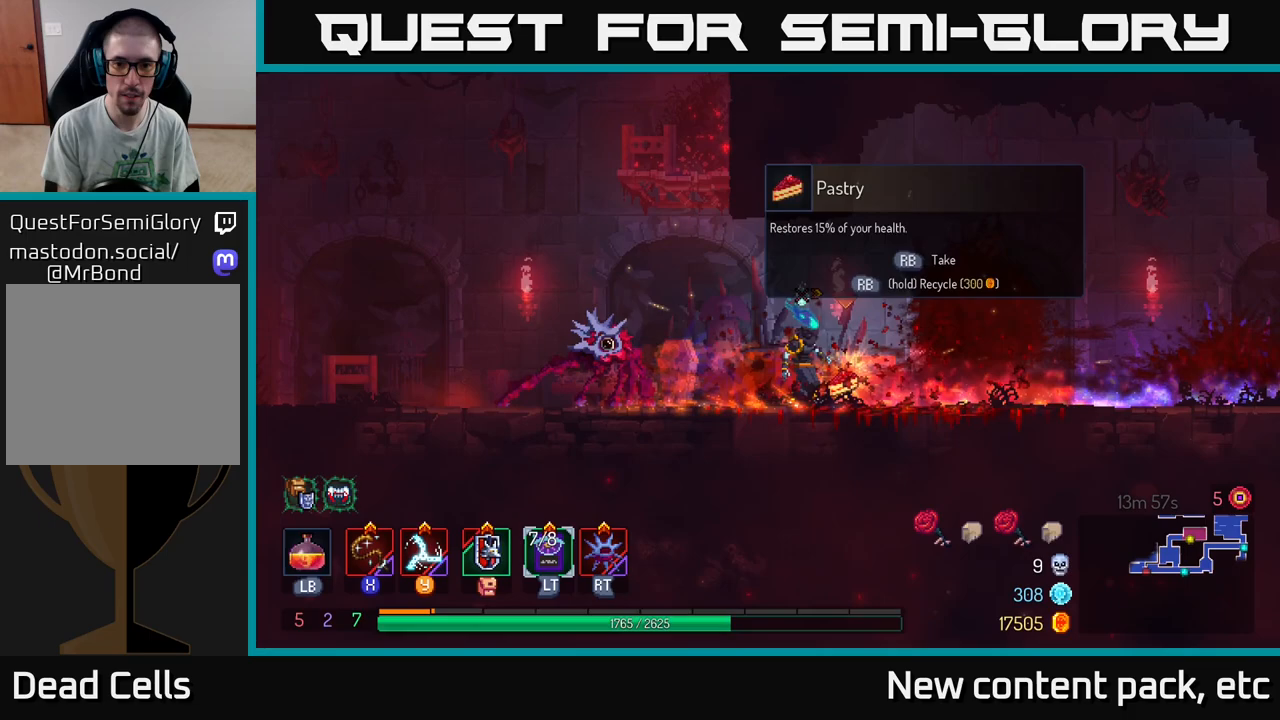
{"buttons": [], "left_stick": "left", "right_stick": "center", "events": [[17, "left_stick", "center"], [50, "R1", "up"], [100, "left_stick", "left"]]}
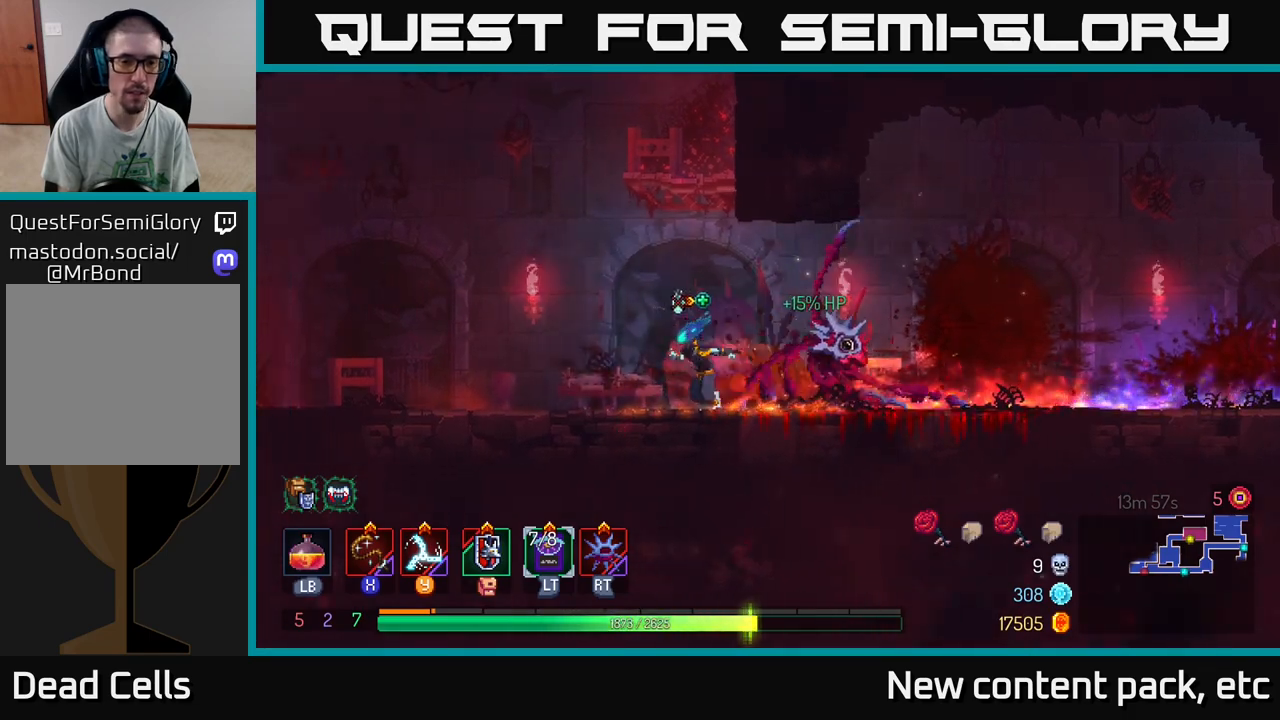
{"buttons": [], "left_stick": "left", "right_stick": "center", "events": []}
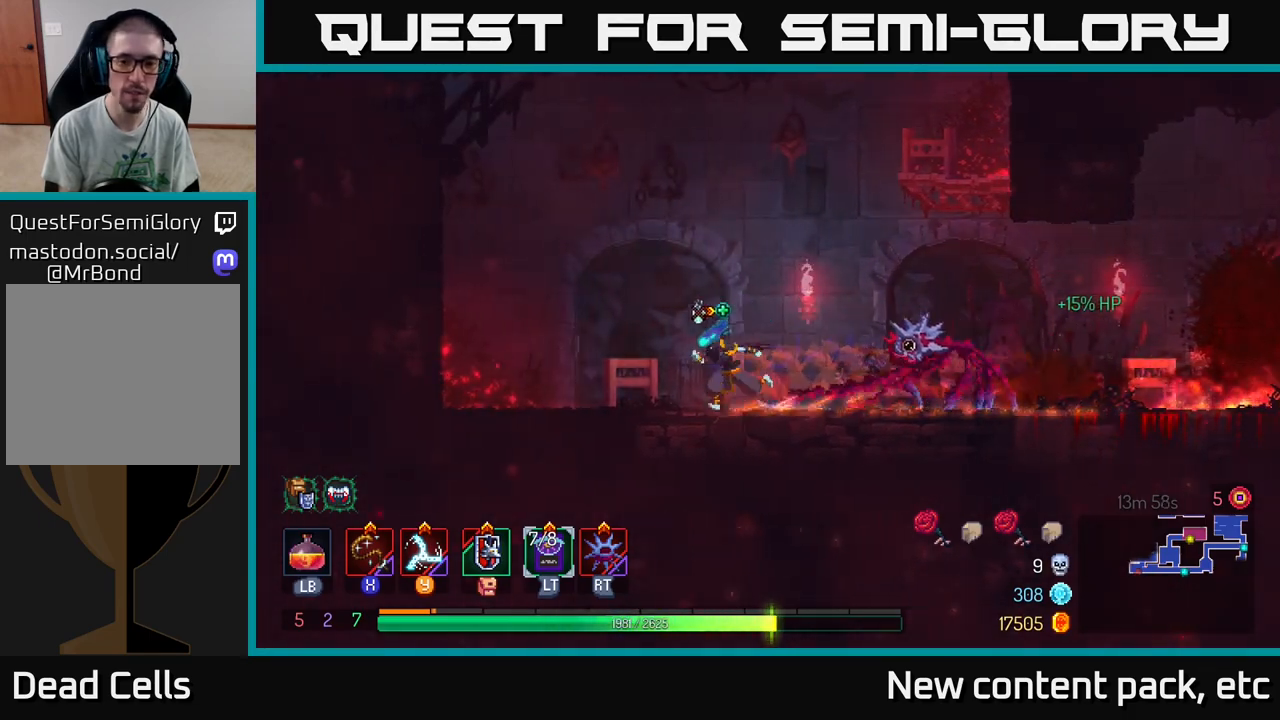
{"buttons": [], "left_stick": "right", "right_stick": "center", "events": [[283, "left_stick", "right"]]}
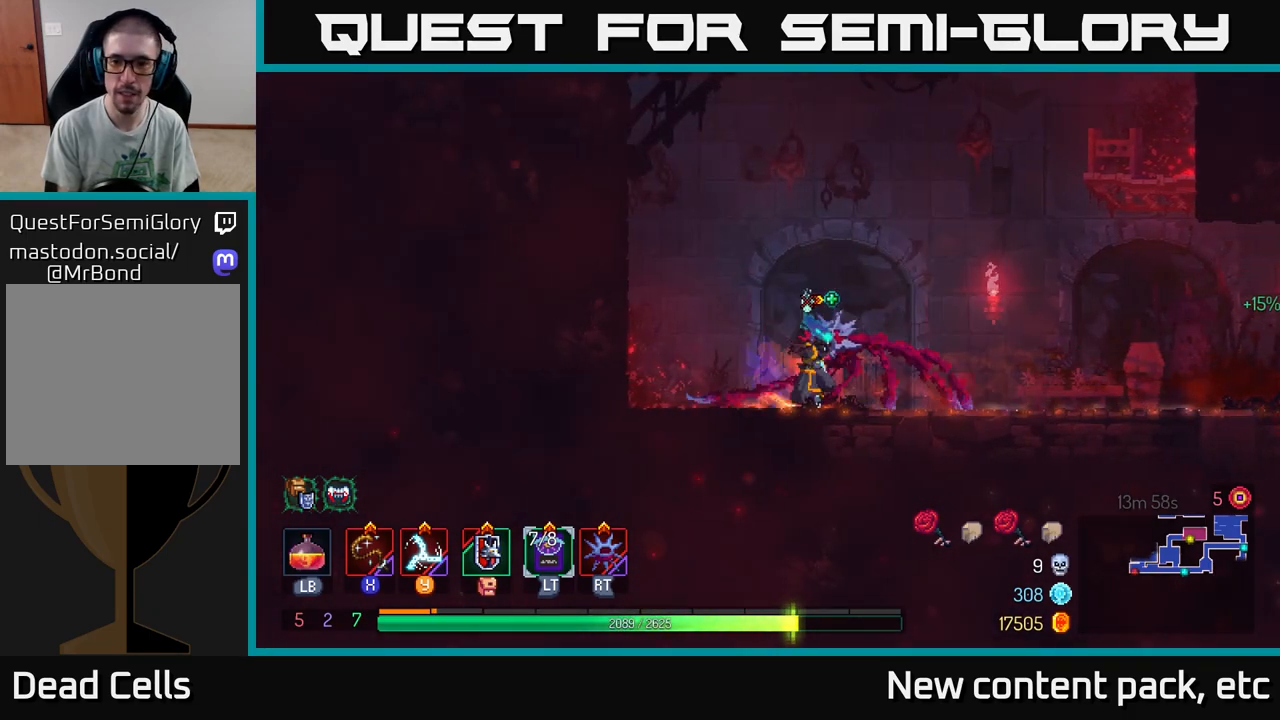
{"buttons": ["A"], "left_stick": "right", "right_stick": "center", "events": [[133, "A", "down"], [250, "A", "up"], [383, "A", "down"]]}
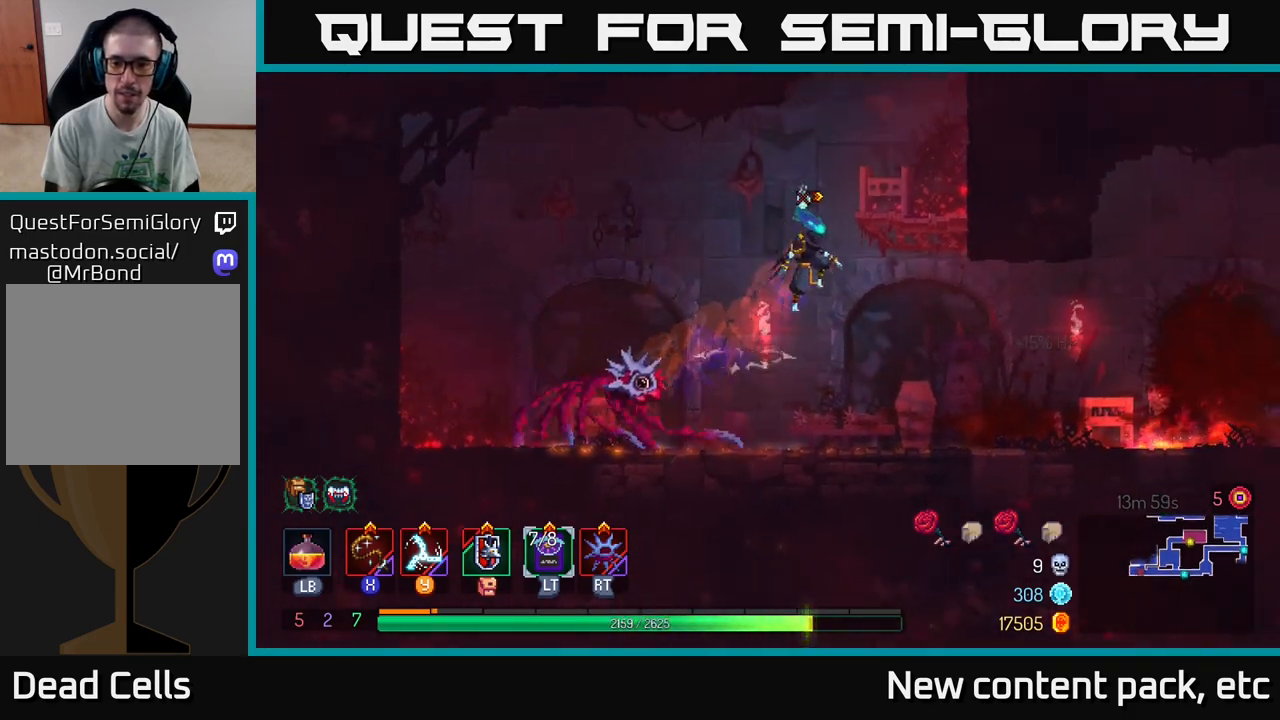
{"buttons": ["A"], "left_stick": "right", "right_stick": "center", "events": [[33, "A", "up"], [233, "left_stick", "center"], [350, "left_stick", "right"], [433, "A", "down"]]}
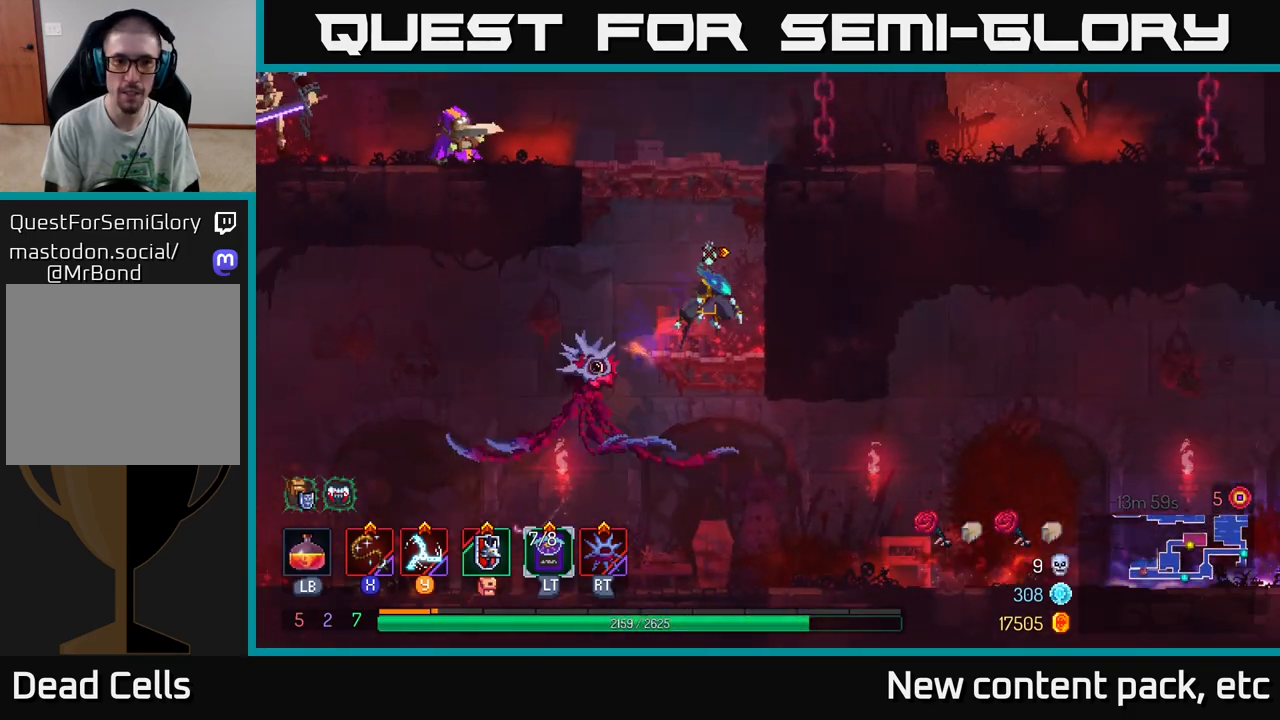
{"buttons": [], "left_stick": "left", "right_stick": "center", "events": [[83, "A", "up"], [267, "A", "down"], [283, "left_stick", "left"], [367, "A", "up"], [400, "X", "down"], [500, "X", "up"]]}
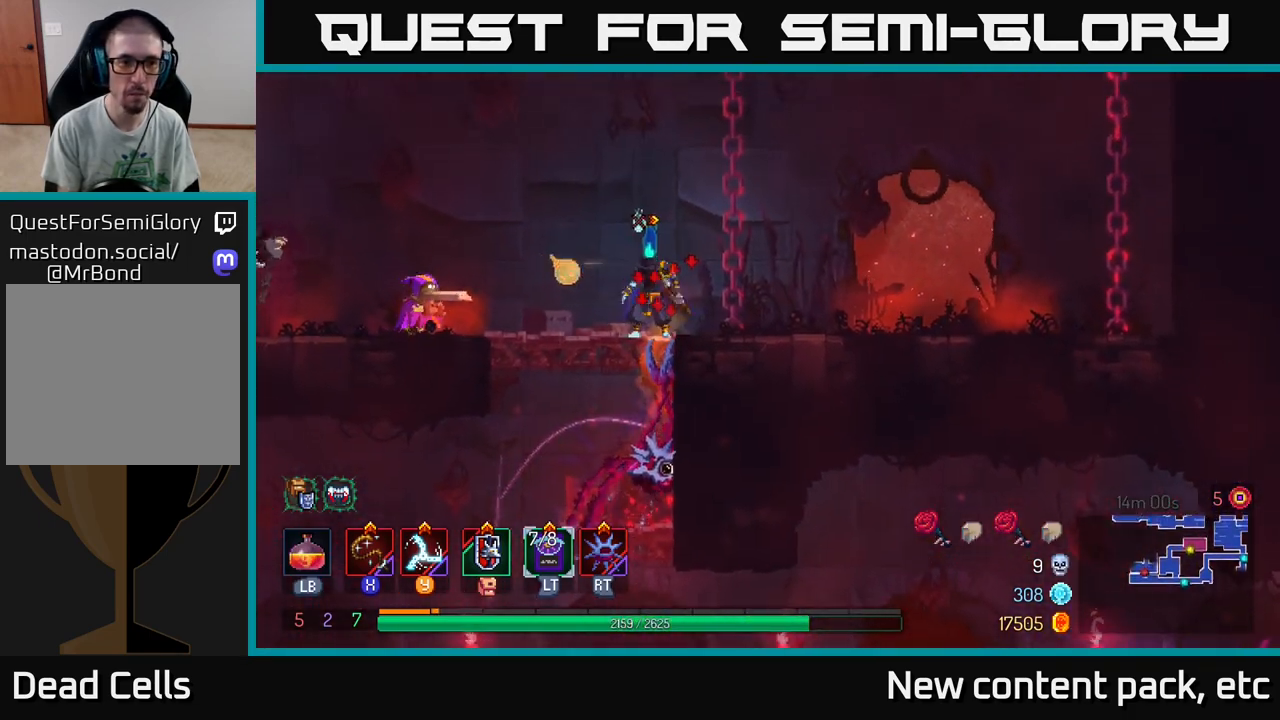
{"buttons": ["Y"], "left_stick": "left", "right_stick": "center", "events": [[283, "X", "down"], [350, "X", "up"], [450, "Y", "down"]]}
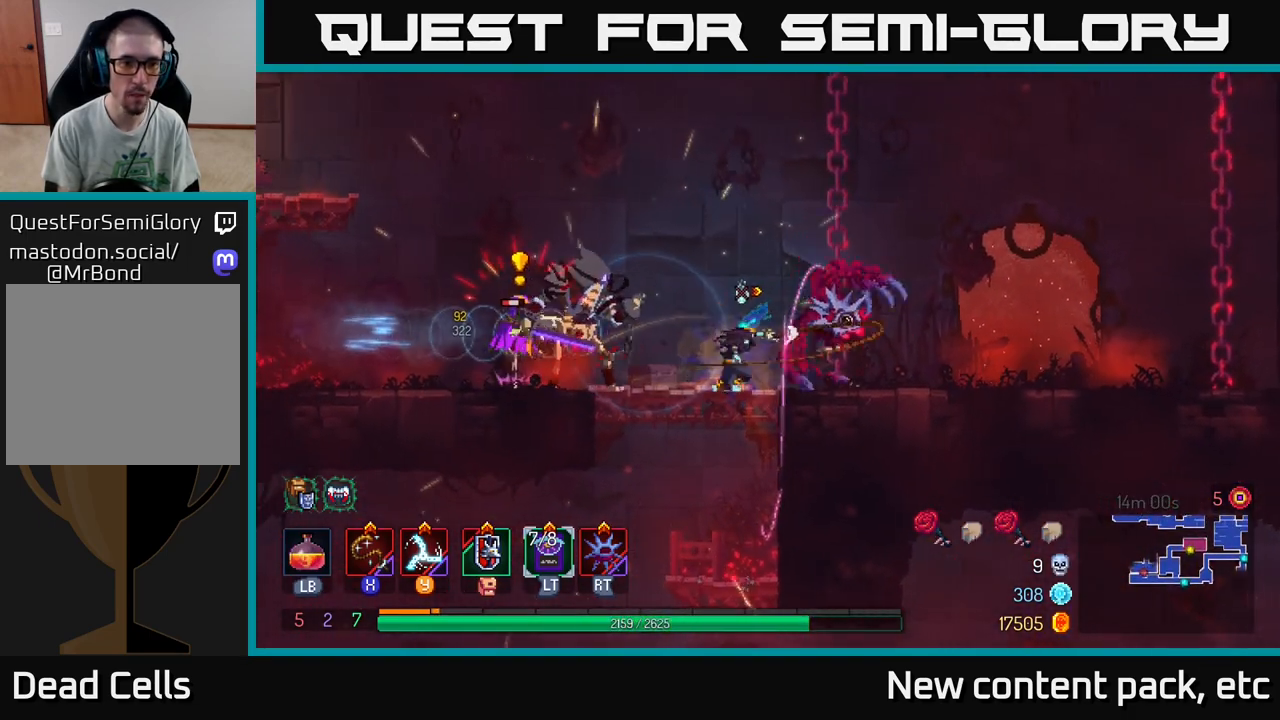
{"buttons": [], "left_stick": "center", "right_stick": "center", "events": [[17, "Y", "up"], [100, "left_stick", "center"]]}
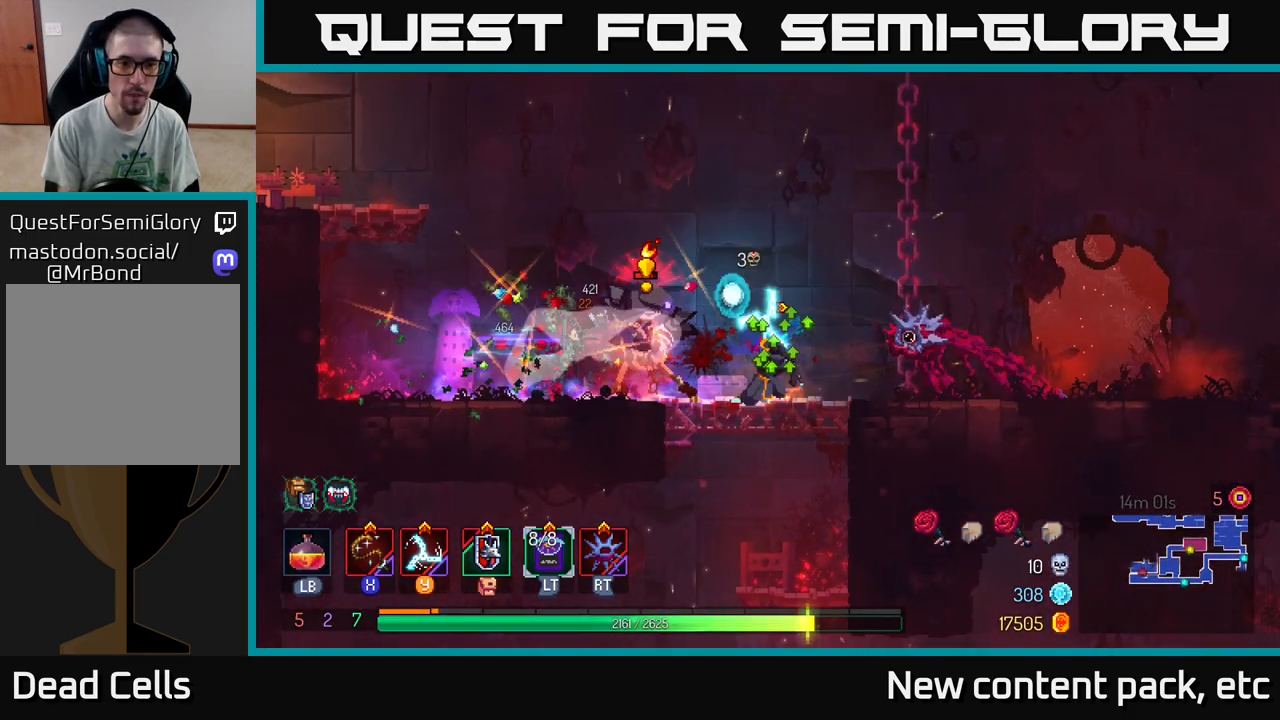
{"buttons": [], "left_stick": "left", "right_stick": "center", "events": [[267, "left_stick", "left"], [300, "B", "down"], [383, "B", "up"], [433, "B", "down"], [500, "B", "up"]]}
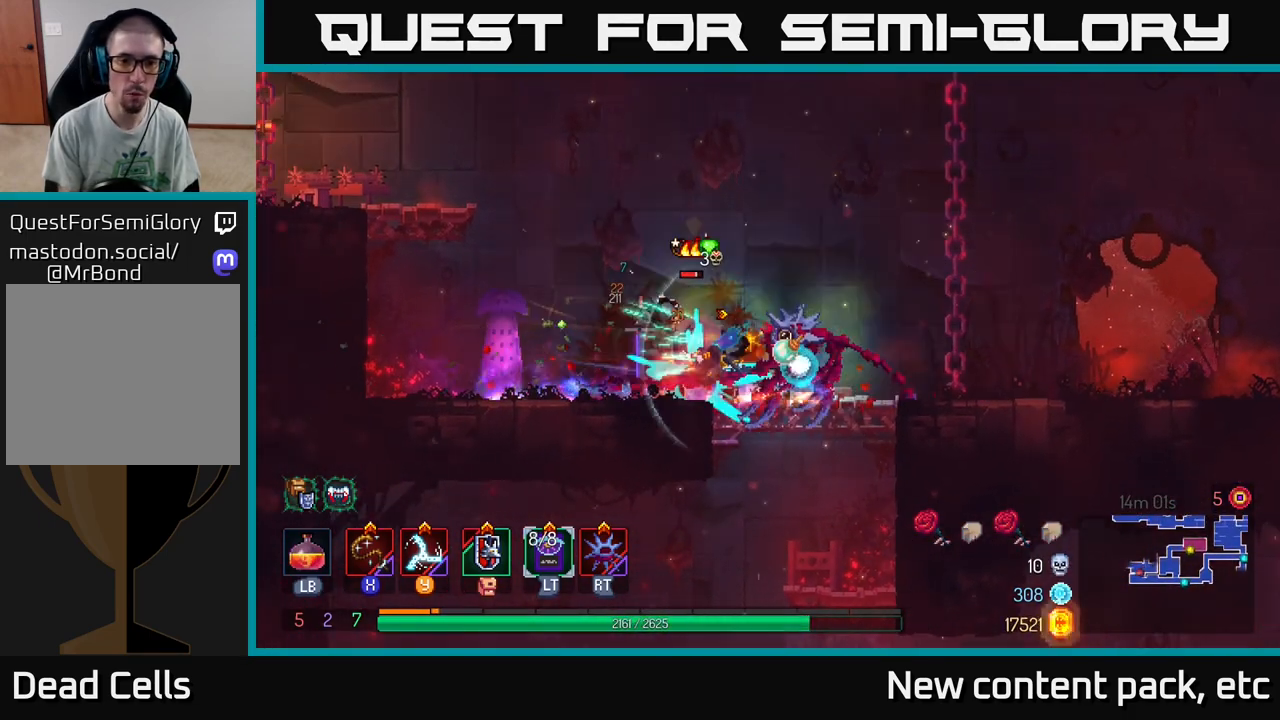
{"buttons": [], "left_stick": "right", "right_stick": "center", "events": [[33, "B", "down"], [133, "B", "up"], [233, "X", "down"], [233, "left_stick", "right"], [333, "X", "up"]]}
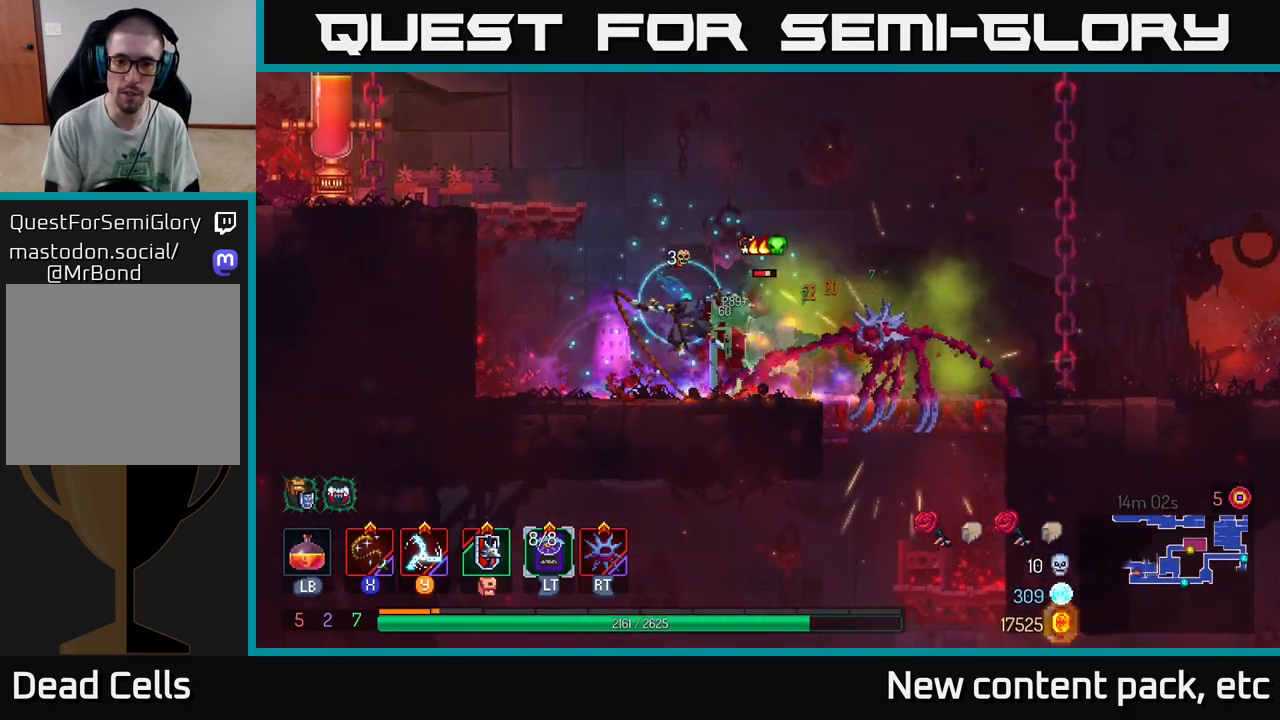
{"buttons": [], "left_stick": "center", "right_stick": "center", "events": [[100, "left_stick", "center"], [217, "X", "down"], [317, "X", "up"]]}
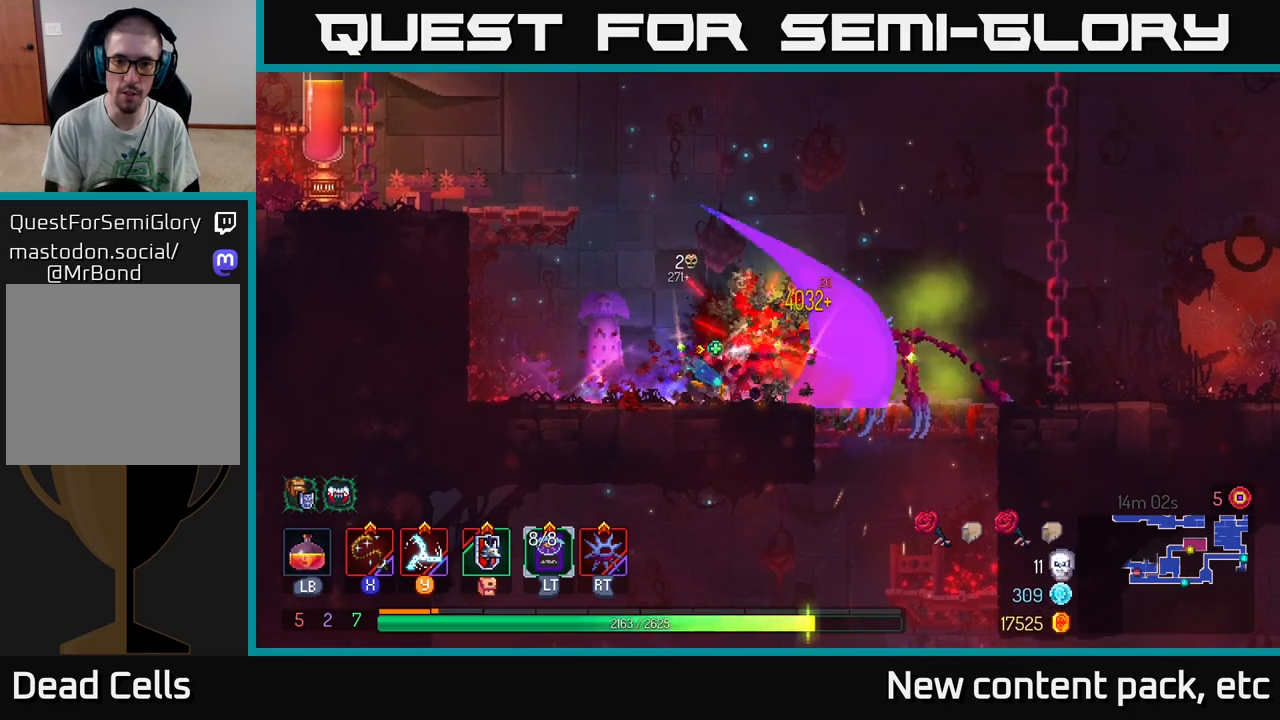
{"buttons": [], "left_stick": "right", "right_stick": "center", "events": [[233, "left_stick", "right"], [367, "B", "down"], [467, "B", "up"]]}
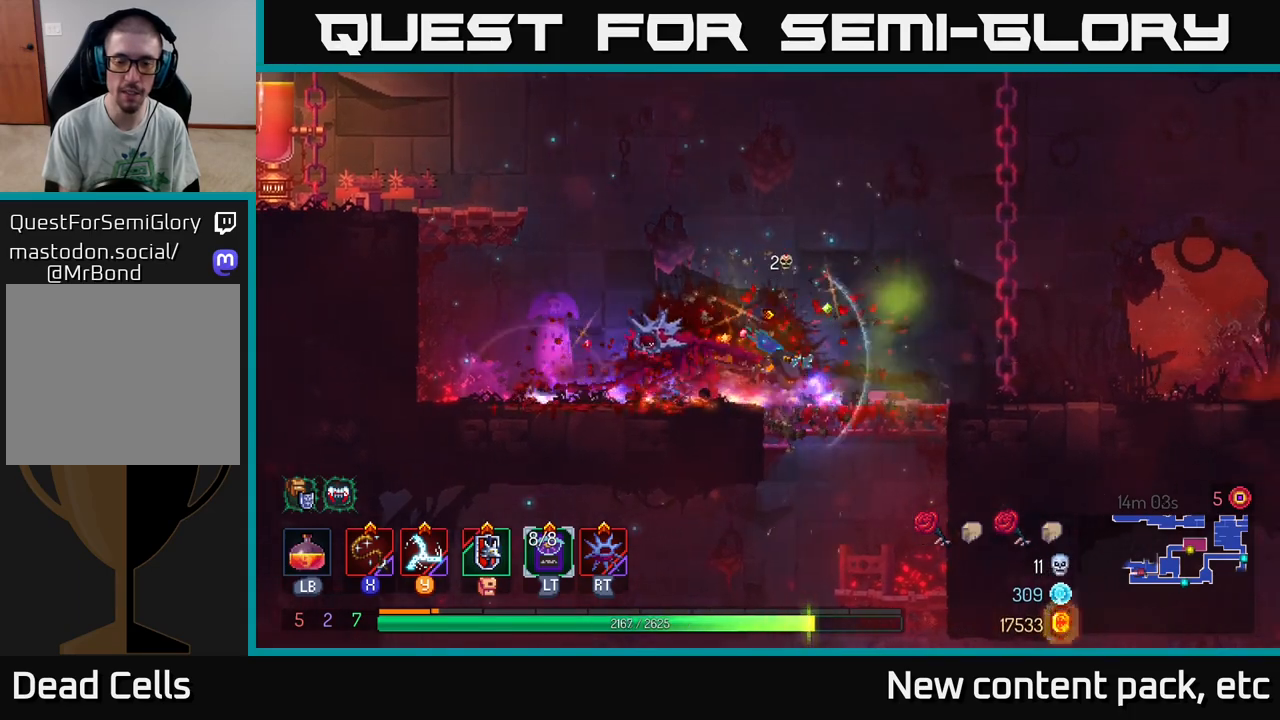
{"buttons": [], "left_stick": "up", "right_stick": "center", "events": [[167, "A", "down"], [317, "A", "up"], [450, "left_stick", "up"]]}
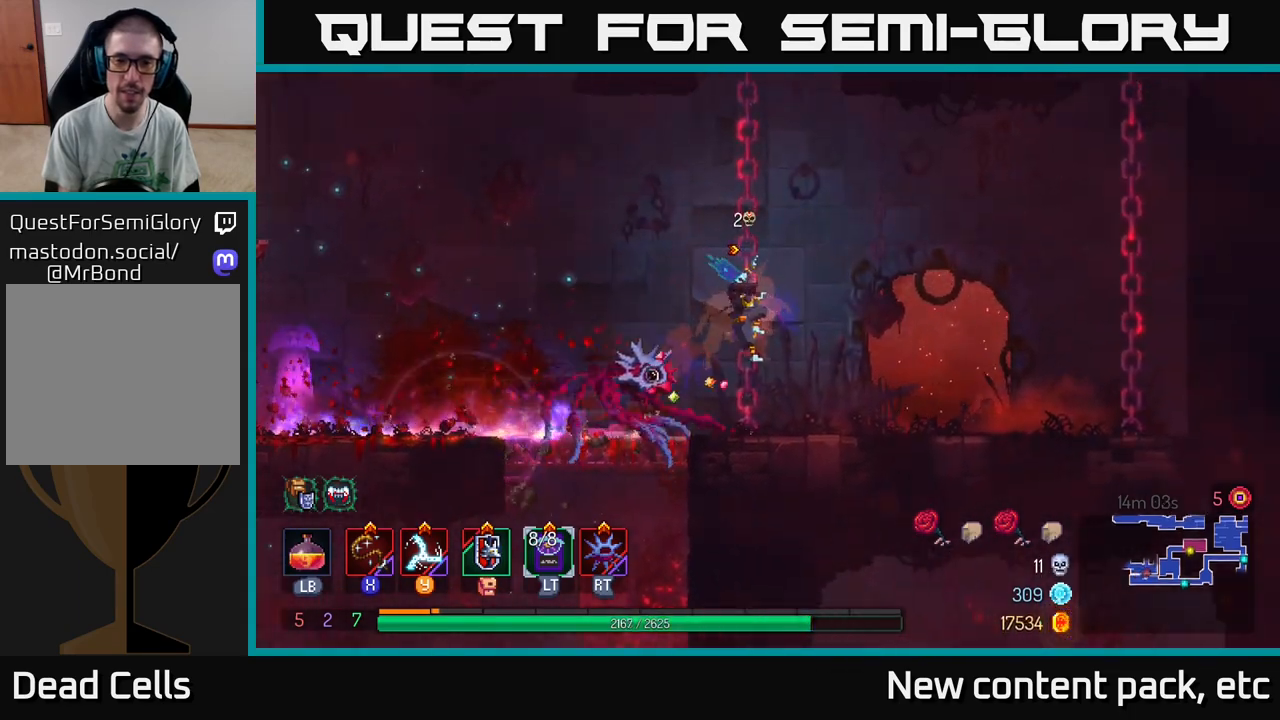
{"buttons": [], "left_stick": "up", "right_stick": "center", "events": []}
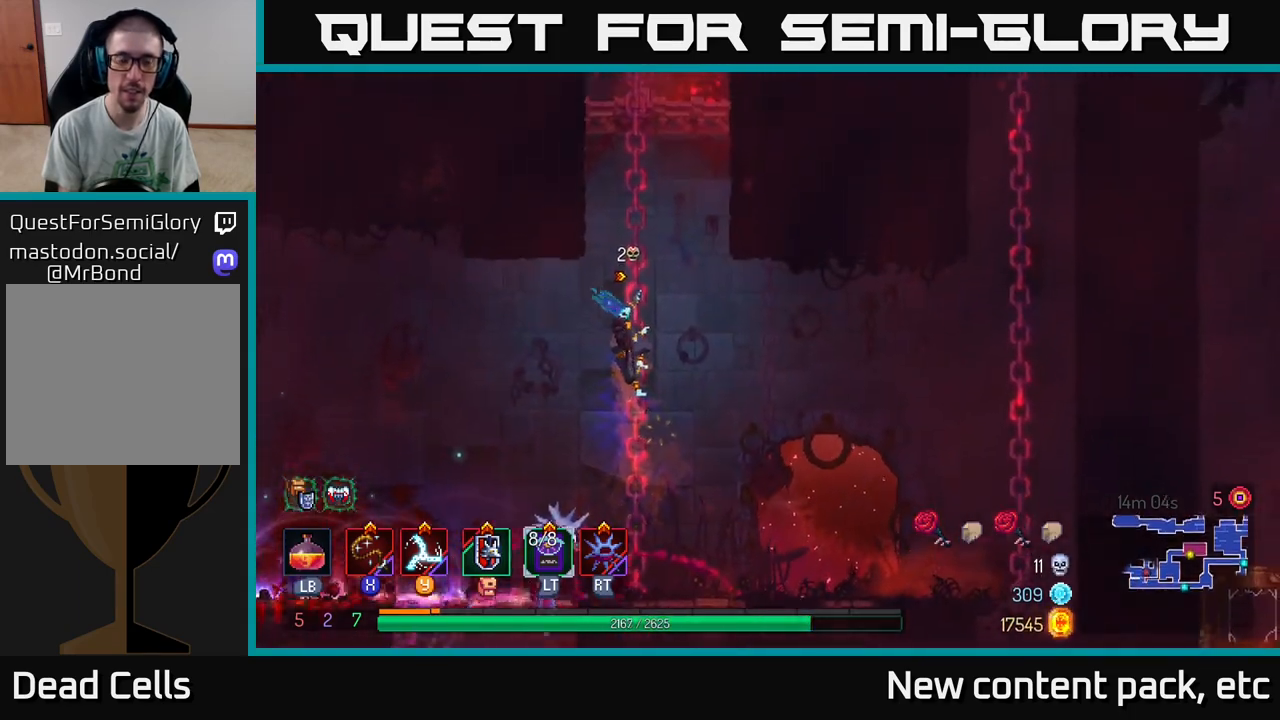
{"buttons": [], "left_stick": "up", "right_stick": "center", "events": []}
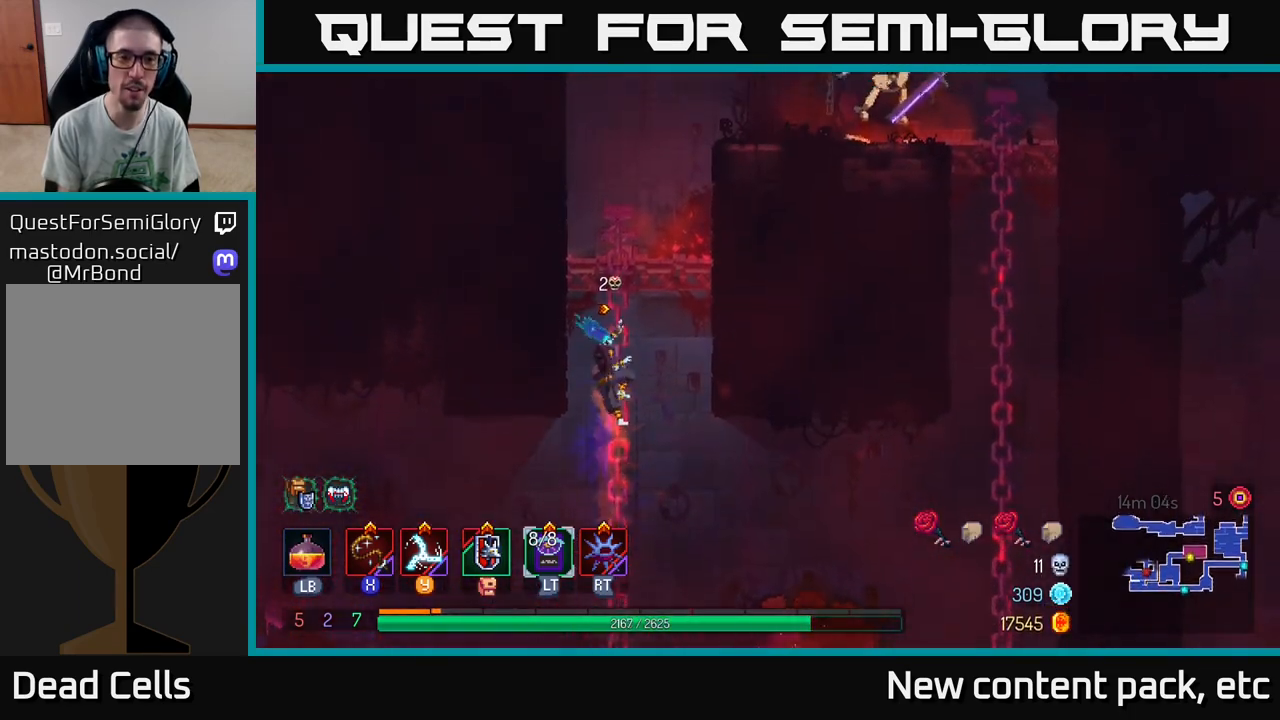
{"buttons": ["A"], "left_stick": "right", "right_stick": "center", "events": [[267, "A", "down"], [350, "left_stick", "right"], [367, "A", "up"], [467, "A", "down"]]}
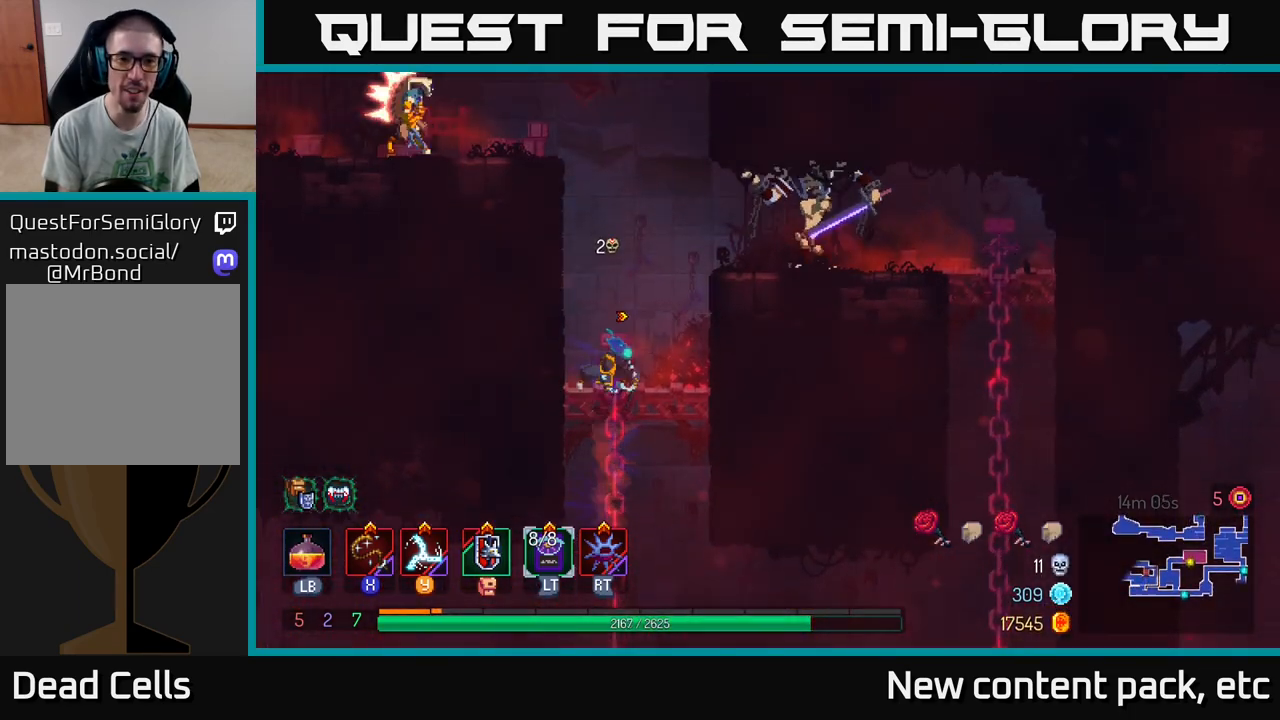
{"buttons": ["X"], "left_stick": "right", "right_stick": "center", "events": [[50, "A", "up"], [117, "A", "down"], [117, "X", "down"], [133, "A", "up"], [217, "X", "up"], [283, "X", "down"], [333, "A", "down"], [383, "X", "up"], [467, "A", "up"], [467, "X", "down"]]}
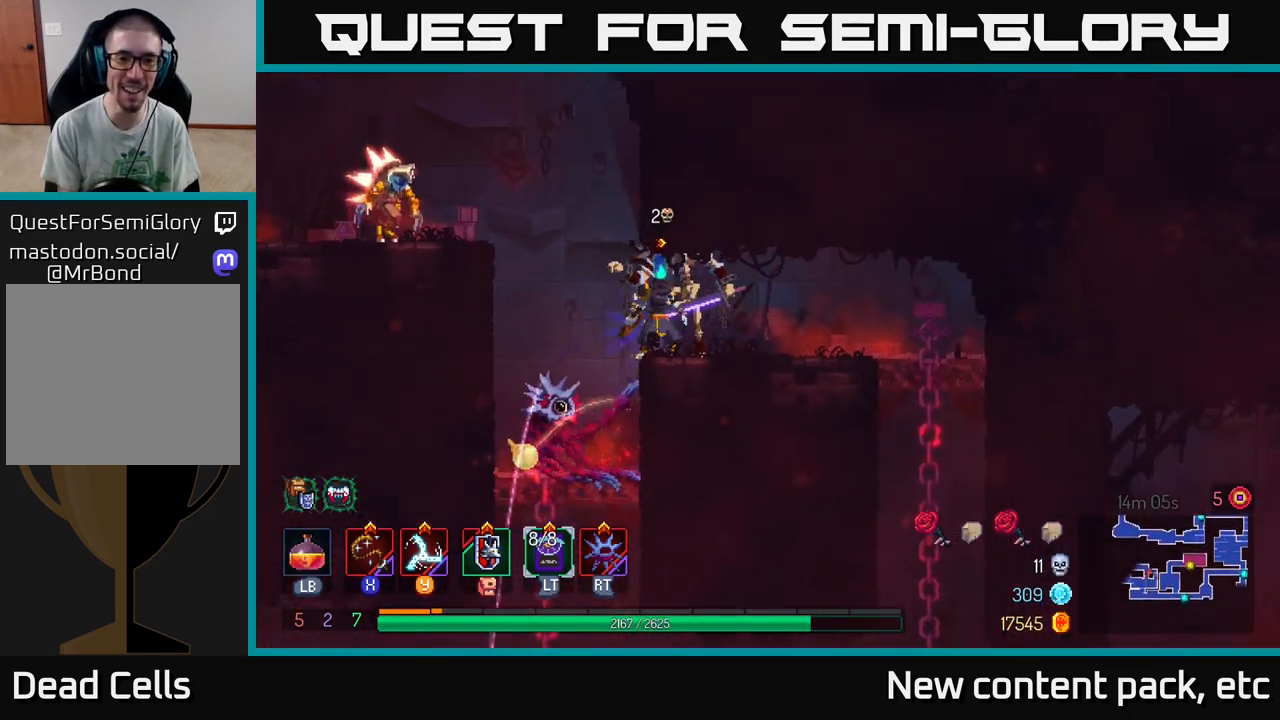
{"buttons": [], "left_stick": "center", "right_stick": "center", "events": [[50, "X", "up"], [100, "X", "down"], [167, "X", "up"], [250, "X", "down"], [283, "left_stick", "left"], [333, "X", "up"], [383, "X", "down"], [400, "left_stick", "center"], [467, "X", "up"]]}
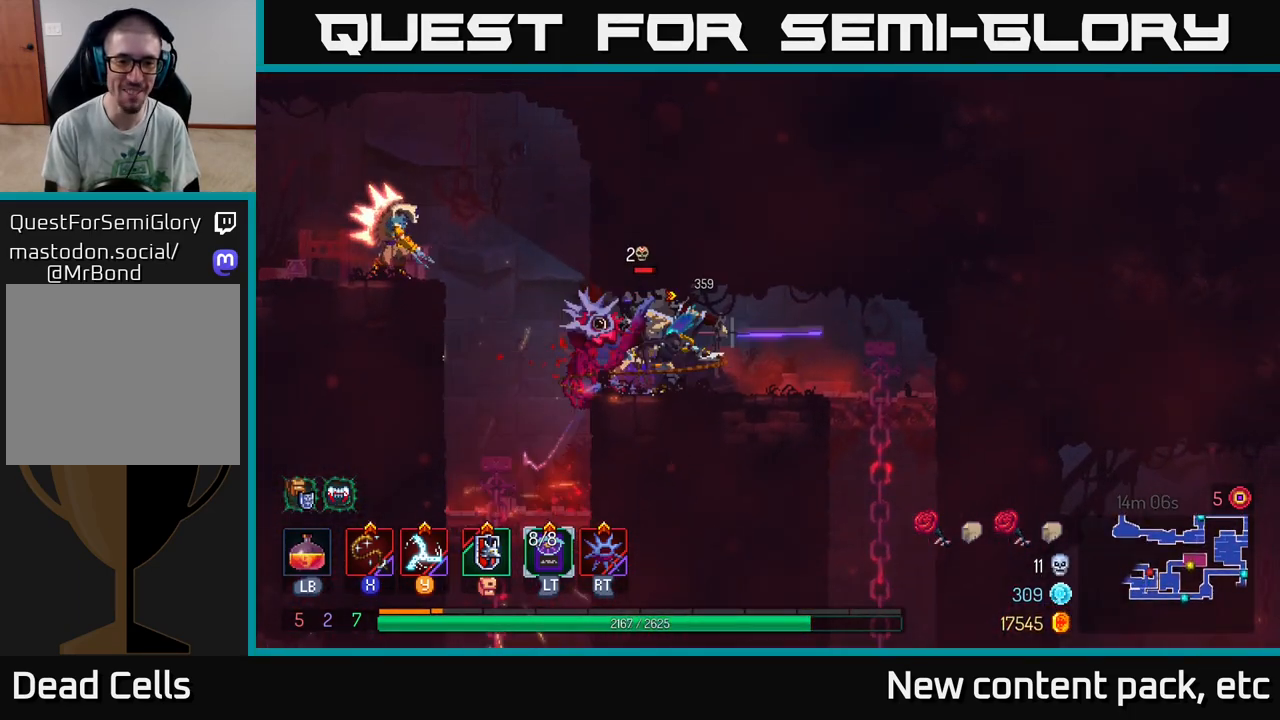
{"buttons": ["B"], "left_stick": "right", "right_stick": "center", "events": [[17, "X", "down"], [50, "left_stick", "right"], [117, "X", "up"], [167, "X", "down"], [167, "left_stick", "left"], [250, "X", "up"], [417, "left_stick", "right"], [433, "Y", "down"], [467, "B", "down"], [467, "Y", "up"]]}
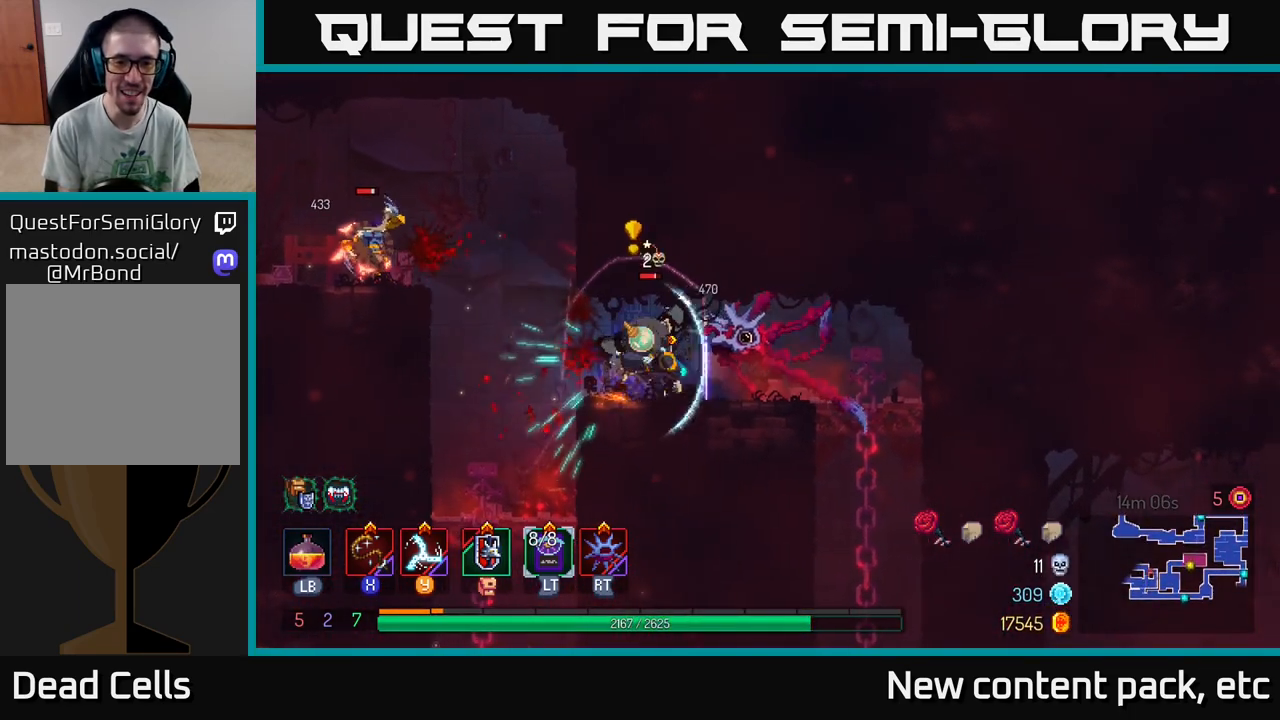
{"buttons": [], "left_stick": "left", "right_stick": "center", "events": [[283, "B", "up"], [333, "Y", "down"], [350, "left_stick", "left"], [417, "Y", "up"]]}
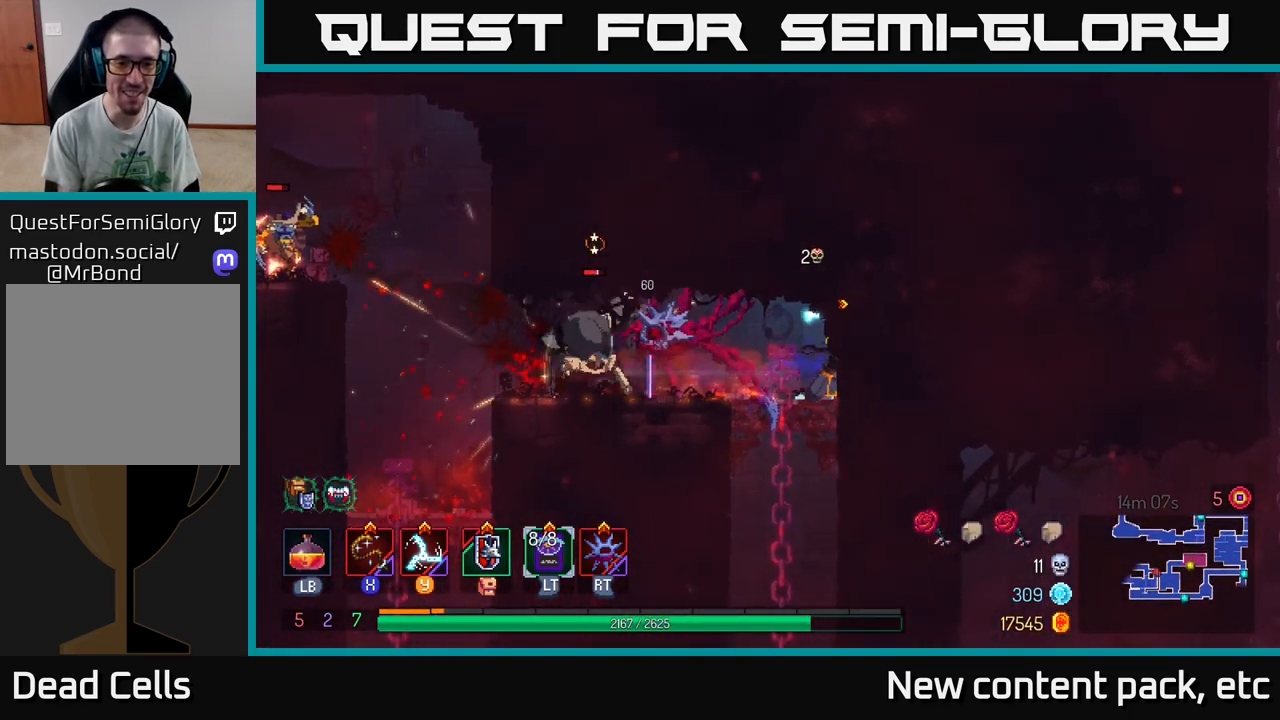
{"buttons": [], "left_stick": "left", "right_stick": "center", "events": [[150, "left_stick", "center"], [483, "left_stick", "left"]]}
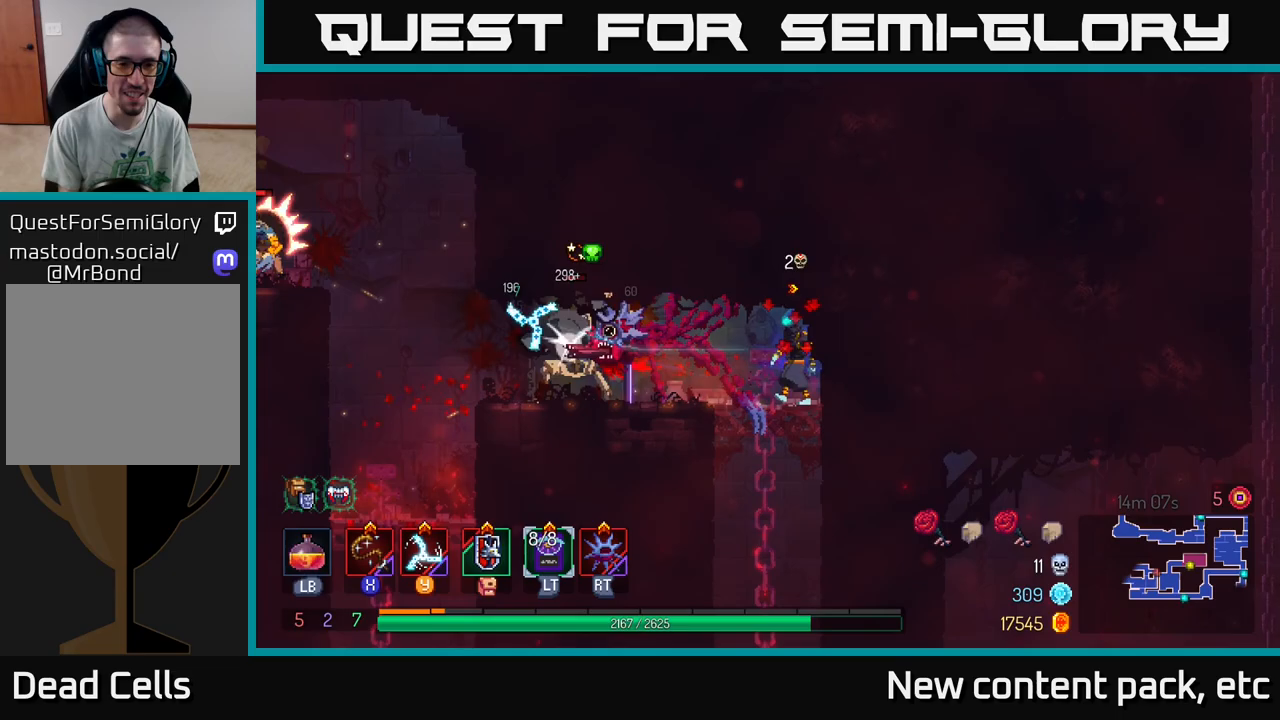
{"buttons": [], "left_stick": "left", "right_stick": "center", "events": [[333, "B", "down"], [483, "B", "up"]]}